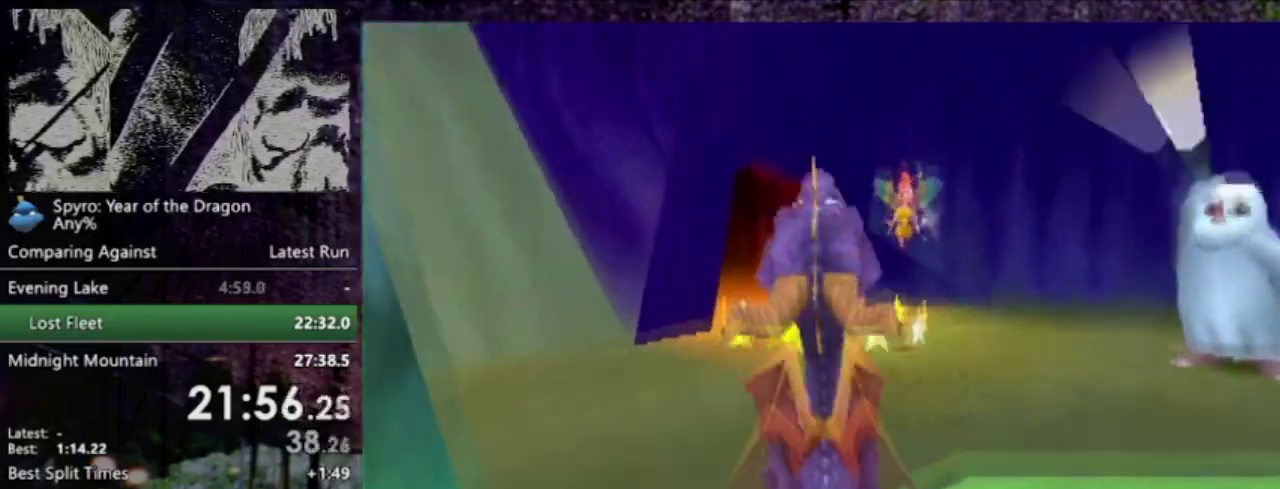
Gameplay with a controller (PlayStation layout); each line is a JSON object with the inputs held at the frame after it. "events" lists button and stick changes between this image and that frame as [ms after this image, input, new state], when the widget could be followed in between. This overlay highlights the sticks when they move; stick clicks (L3 R3) are not distinguishable. Not read: L3 R3 right_stick.
{"buttons": ["DPAD_UP"], "left_stick": "center", "events": [[33, "L2", "down"], [134, "L2", "up"], [434, "SQUARE", "up"]]}
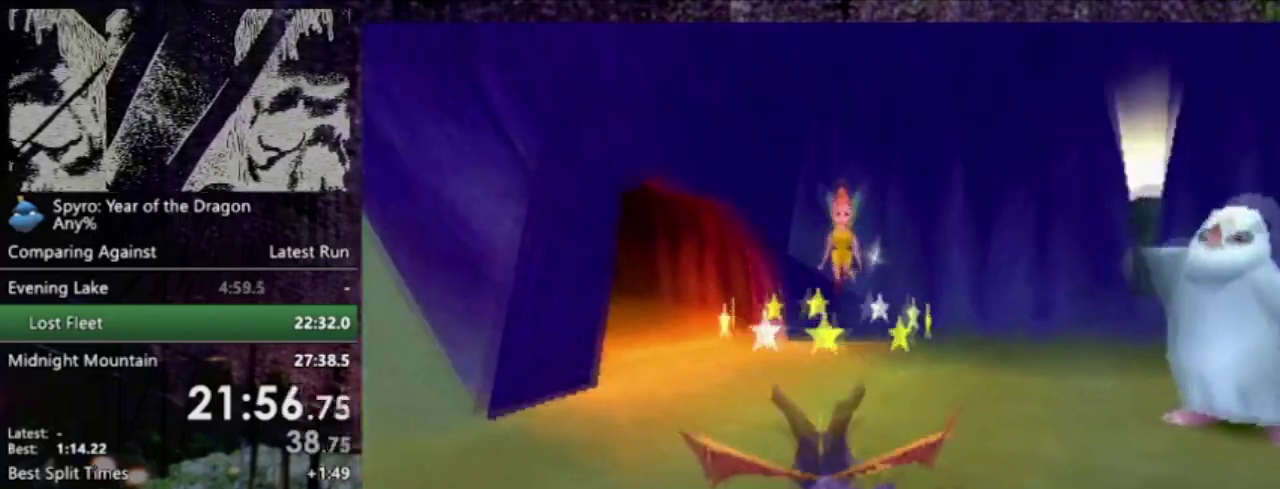
{"buttons": ["DPAD_DOWN", "DPAD_RIGHT"], "left_stick": "center", "events": [[66, "DPAD_UP", "up"], [367, "DPAD_DOWN", "down"], [367, "DPAD_RIGHT", "down"]]}
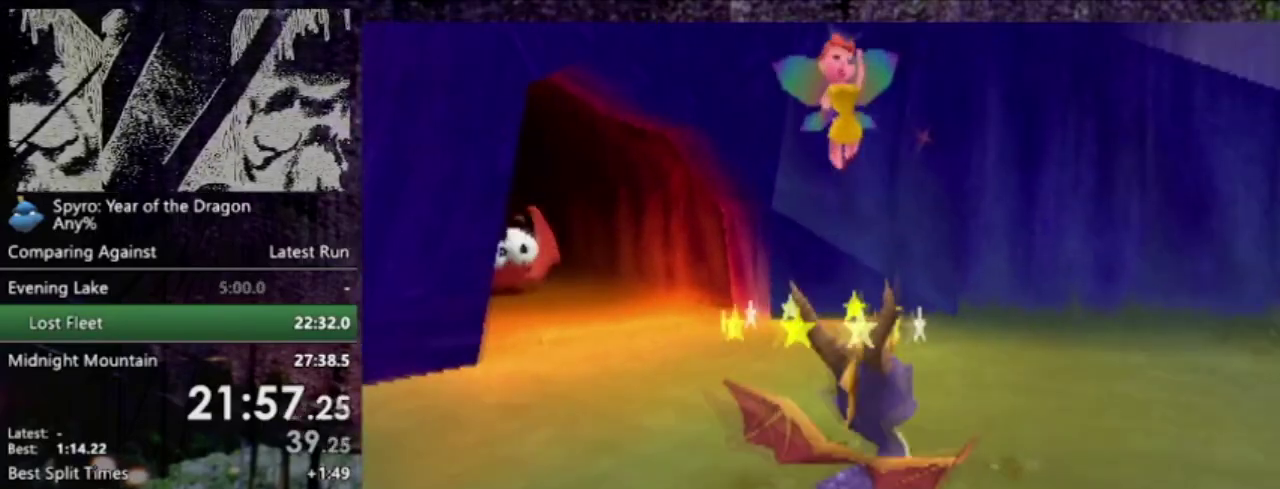
{"buttons": ["SQUARE", "DPAD_RIGHT"], "left_stick": "center", "events": [[167, "SQUARE", "down"], [300, "DPAD_DOWN", "up"]]}
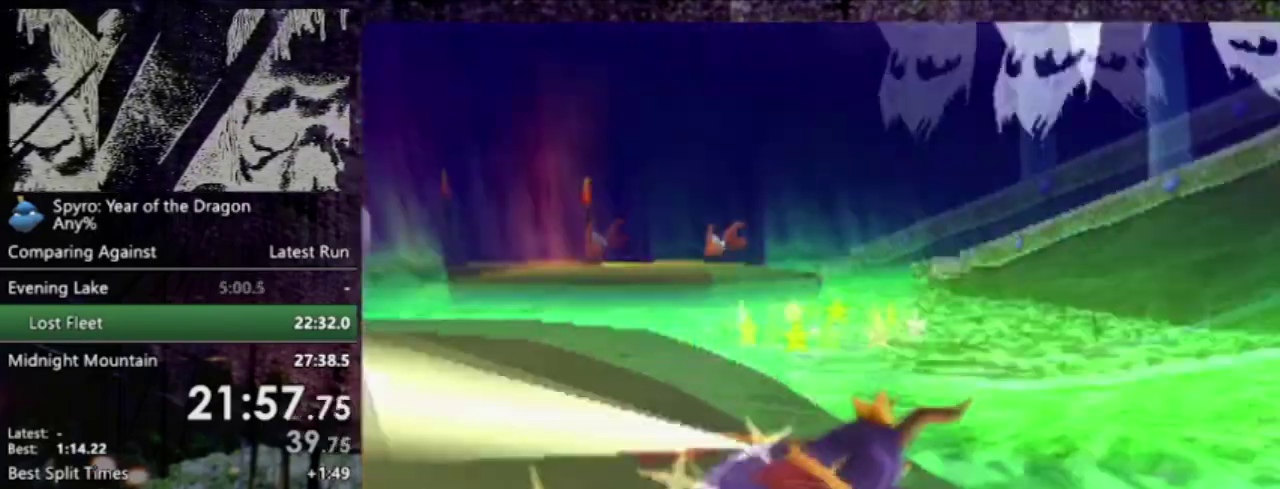
{"buttons": ["CIRCLE", "DPAD_DOWN", "DPAD_LEFT"], "left_stick": "center", "events": [[66, "SQUARE", "up"], [100, "DPAD_UP", "down"], [166, "DPAD_RIGHT", "up"], [233, "CIRCLE", "down"], [233, "DPAD_LEFT", "down"], [367, "DPAD_DOWN", "down"], [367, "DPAD_UP", "up"]]}
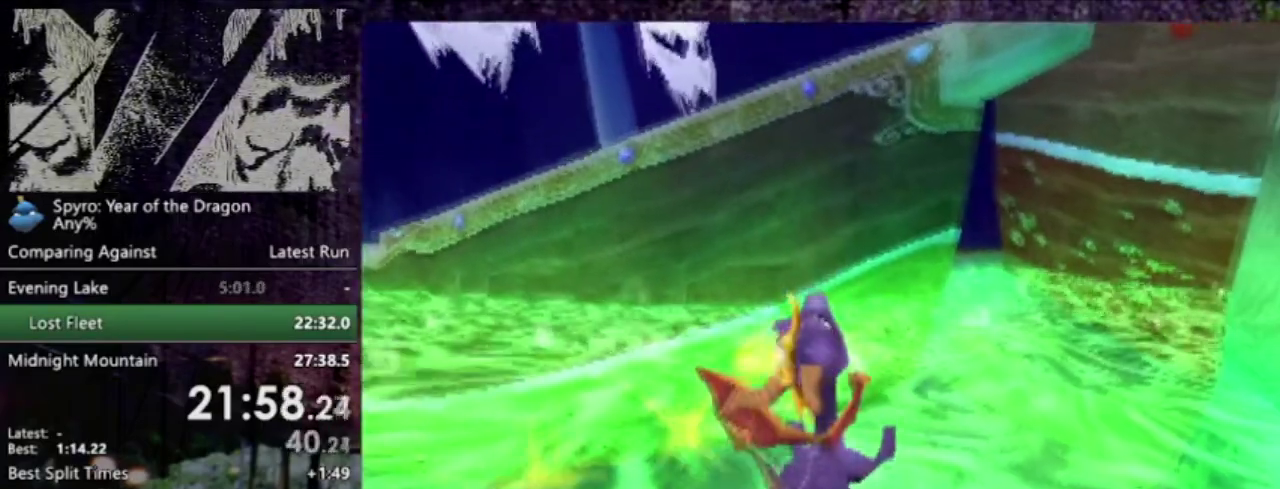
{"buttons": [], "left_stick": "center", "events": [[67, "CIRCLE", "up"], [234, "DPAD_LEFT", "up"], [267, "DPAD_DOWN", "up"]]}
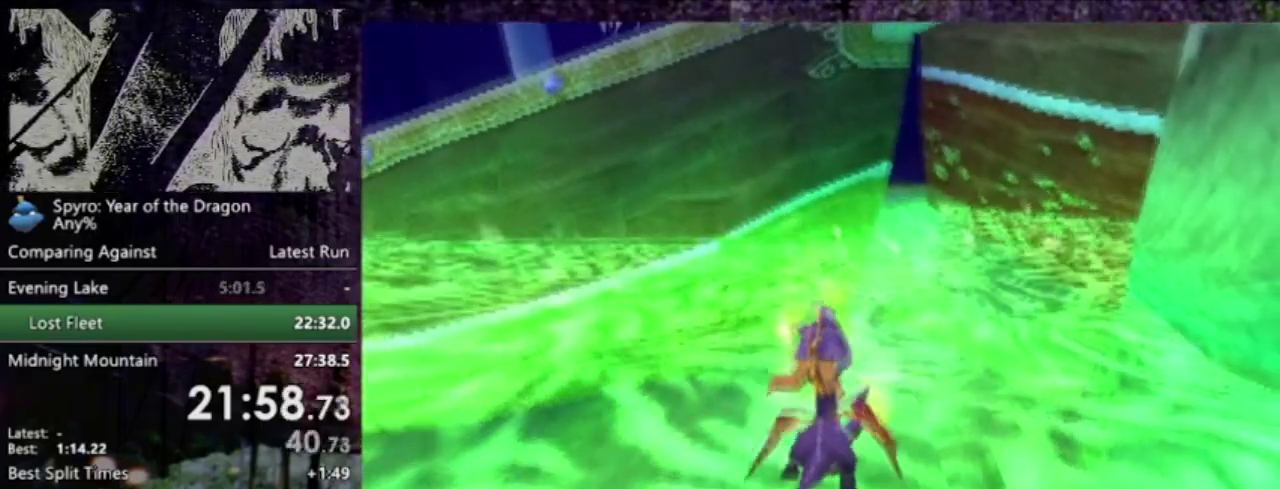
{"buttons": [], "left_stick": "center", "events": []}
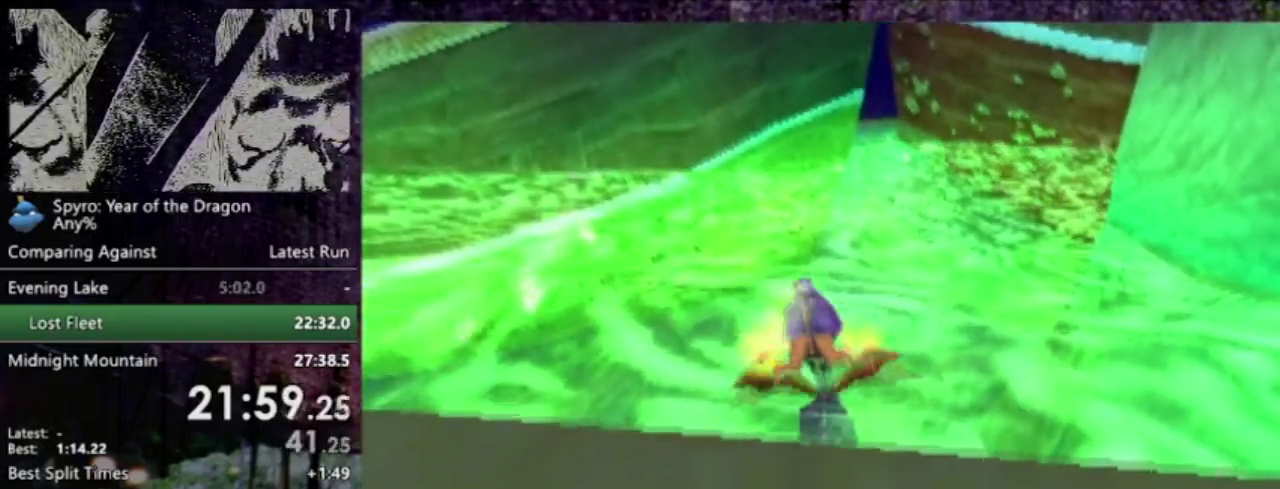
{"buttons": [], "left_stick": "center", "events": []}
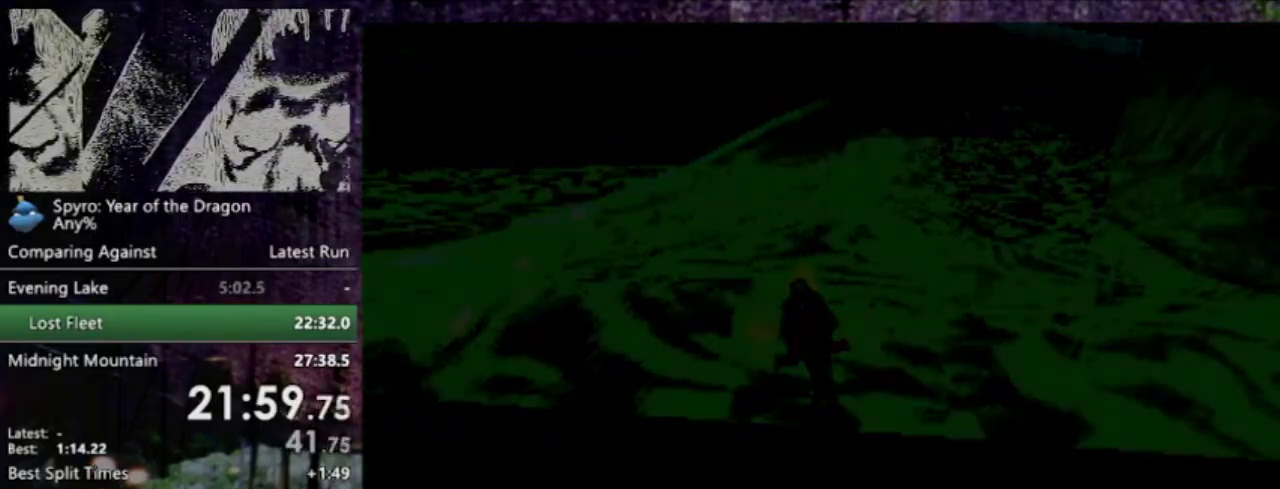
{"buttons": [], "left_stick": "center", "events": []}
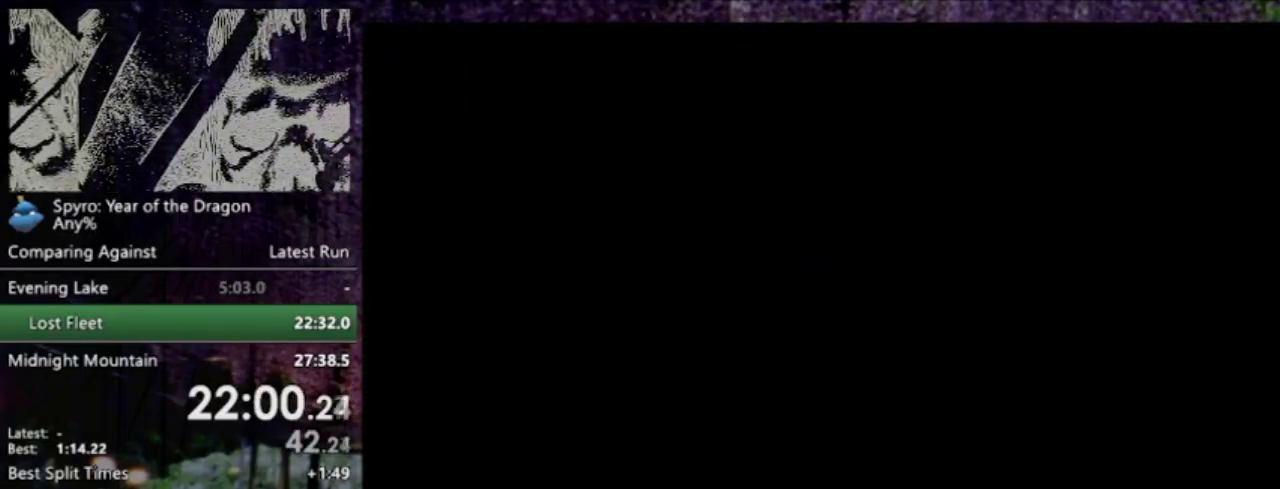
{"buttons": [], "left_stick": "center", "events": []}
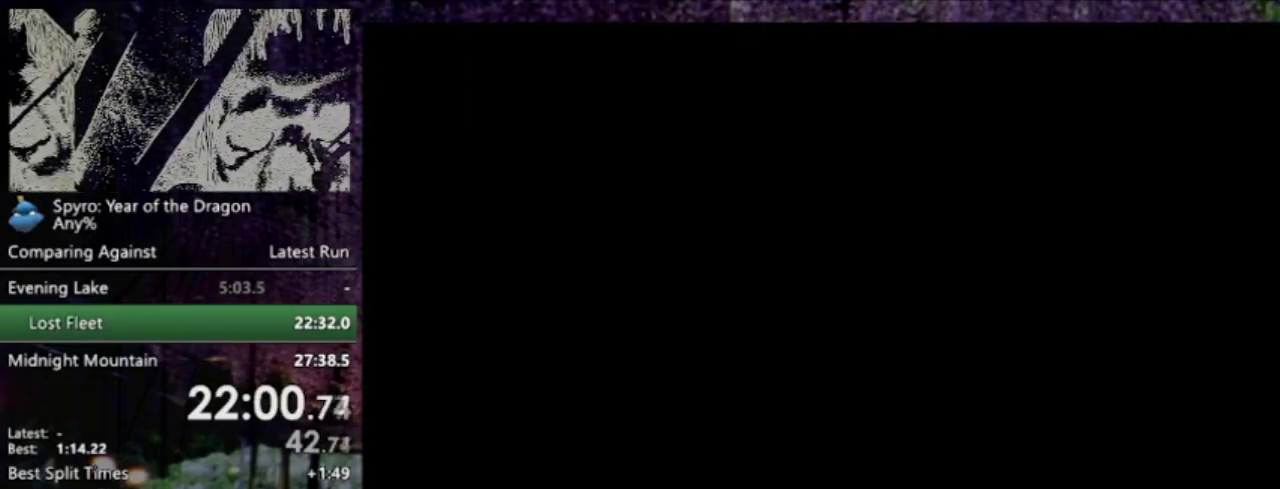
{"buttons": [], "left_stick": "center", "events": []}
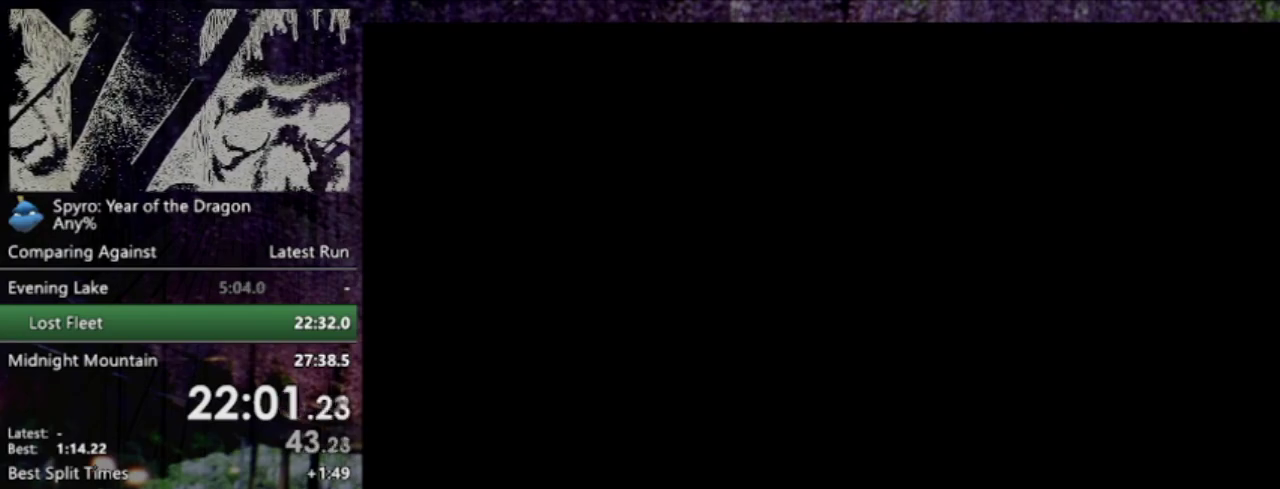
{"buttons": [], "left_stick": "center", "events": []}
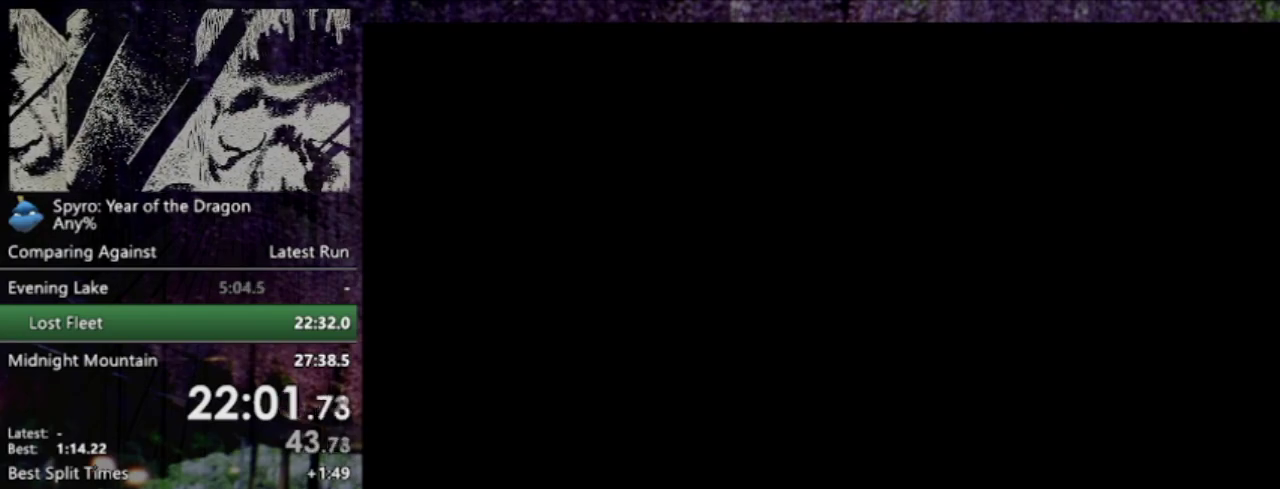
{"buttons": [], "left_stick": "center", "events": []}
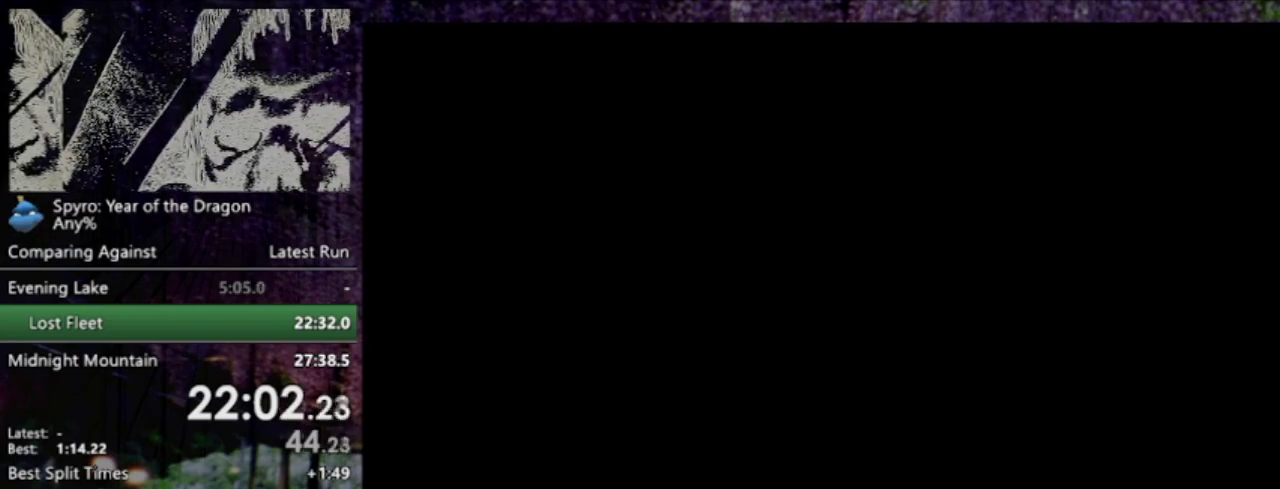
{"buttons": [], "left_stick": "center", "events": []}
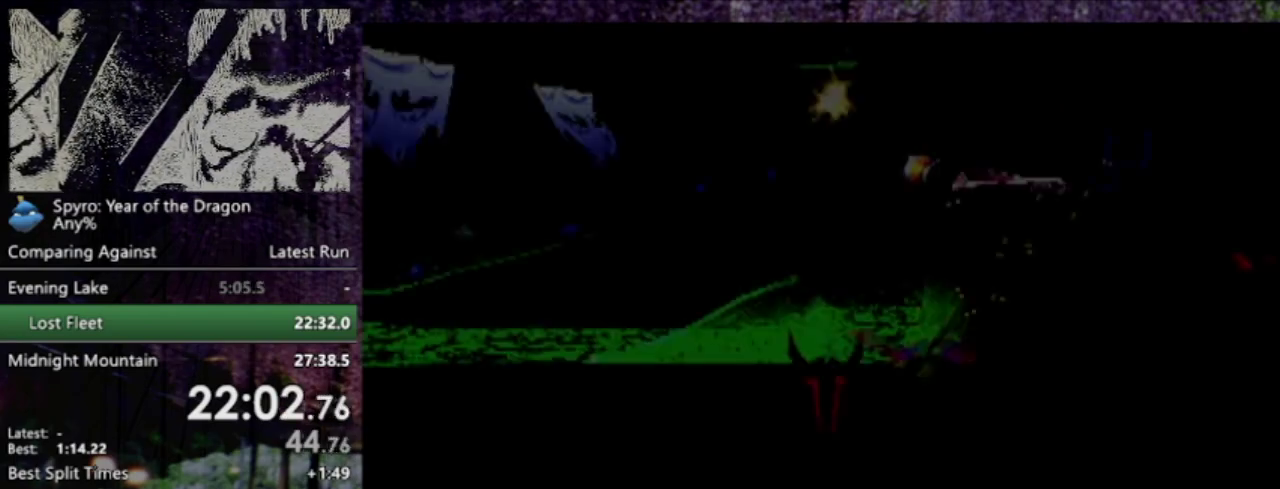
{"buttons": ["SQUARE"], "left_stick": "center", "events": [[333, "DPAD_RIGHT", "down"], [467, "SQUARE", "down"], [500, "DPAD_RIGHT", "up"]]}
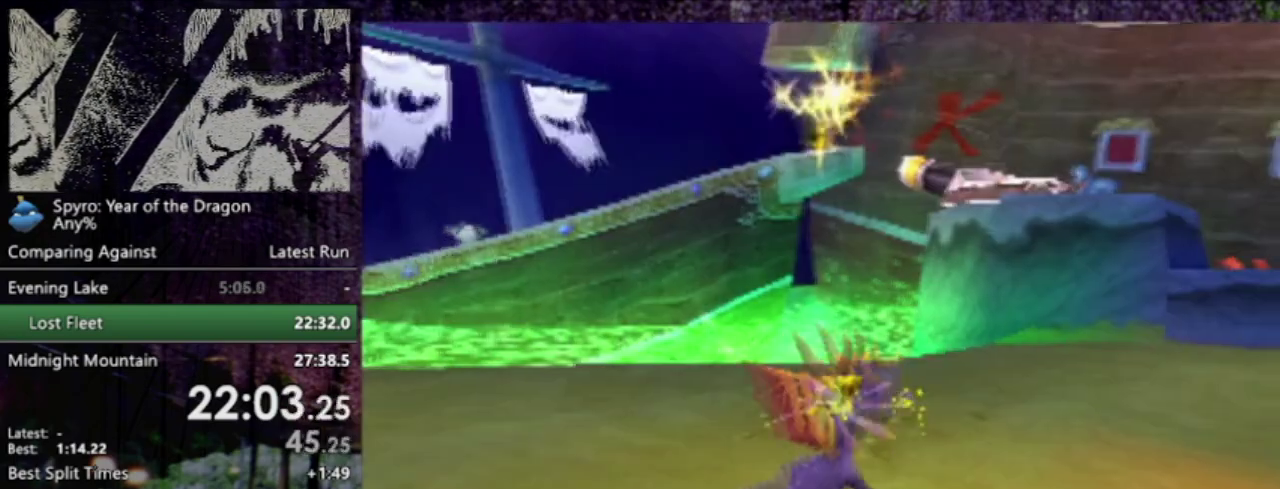
{"buttons": ["SQUARE", "DPAD_LEFT"], "left_stick": "center", "events": [[501, "DPAD_LEFT", "down"]]}
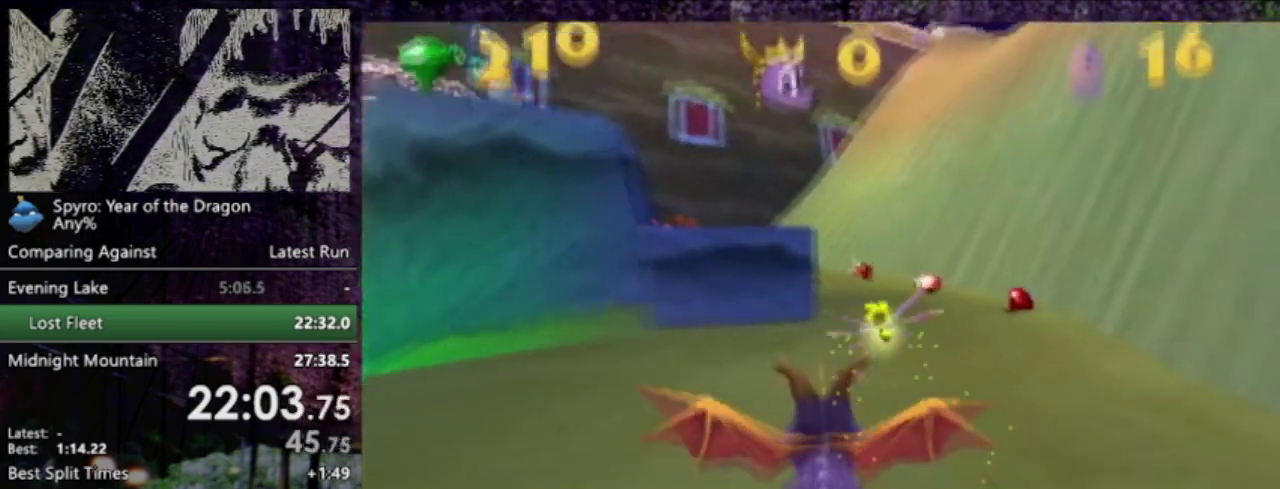
{"buttons": ["CROSS"], "left_stick": "center", "events": [[66, "CROSS", "down"], [133, "DPAD_LEFT", "up"], [367, "SQUARE", "up"], [400, "CROSS", "up"], [467, "CROSS", "down"]]}
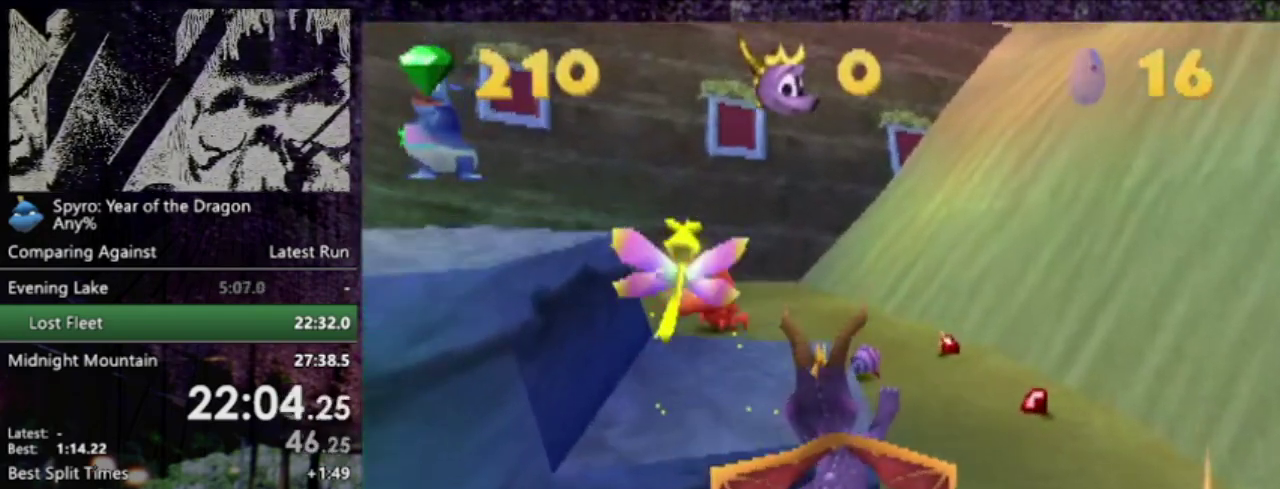
{"buttons": ["CROSS", "SQUARE", "DPAD_DOWN", "DPAD_LEFT"], "left_stick": "center", "events": [[33, "SQUARE", "down"], [67, "CROSS", "up"], [100, "DPAD_DOWN", "down"], [100, "DPAD_LEFT", "down"], [234, "CROSS", "down"]]}
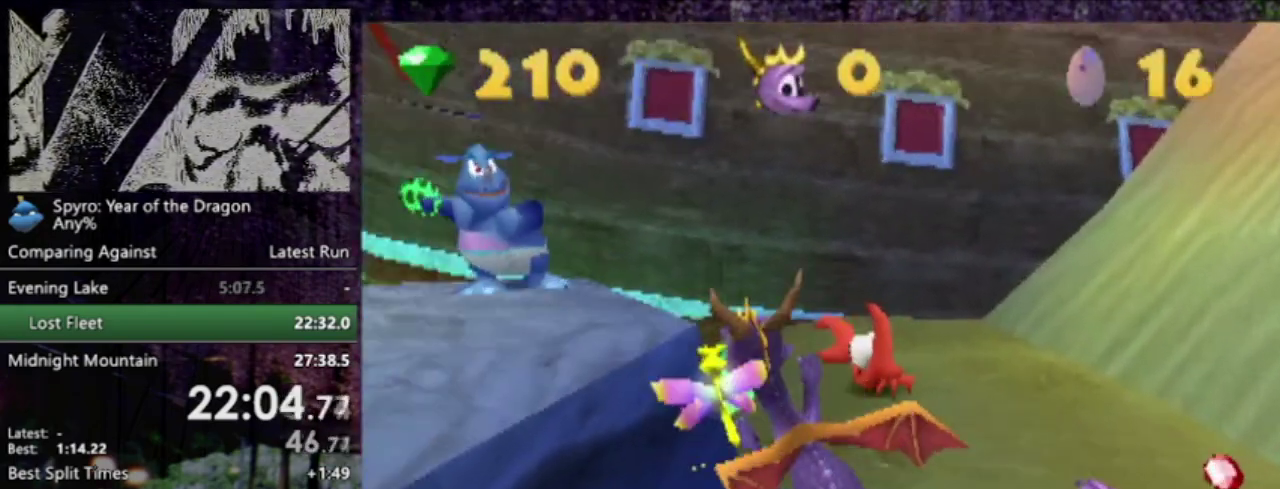
{"buttons": [], "left_stick": "center", "events": [[166, "SQUARE", "up"], [200, "CROSS", "up"], [367, "DPAD_DOWN", "up"], [367, "DPAD_LEFT", "up"]]}
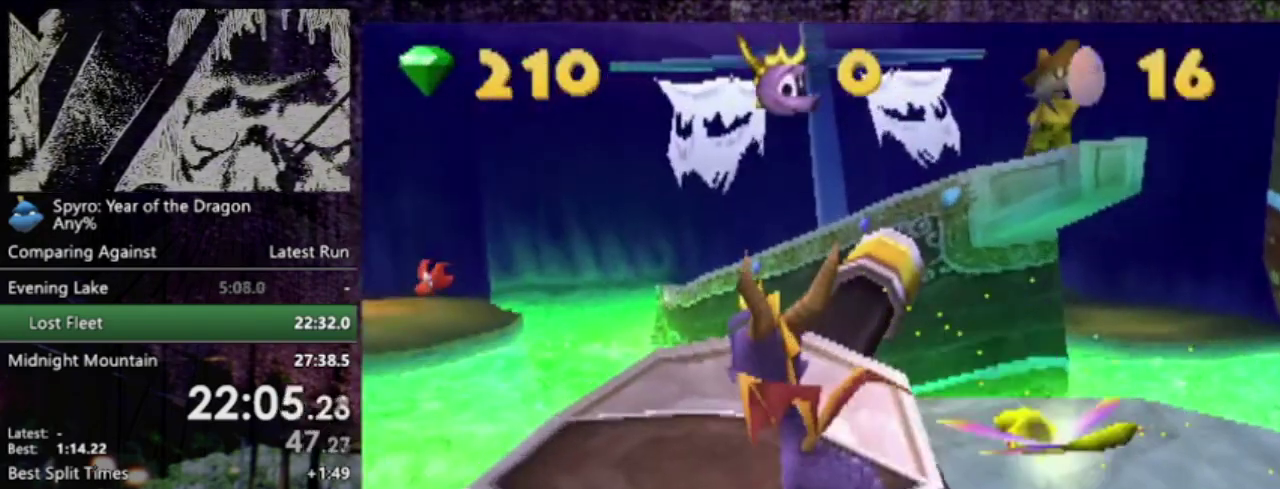
{"buttons": [], "left_stick": "center", "events": []}
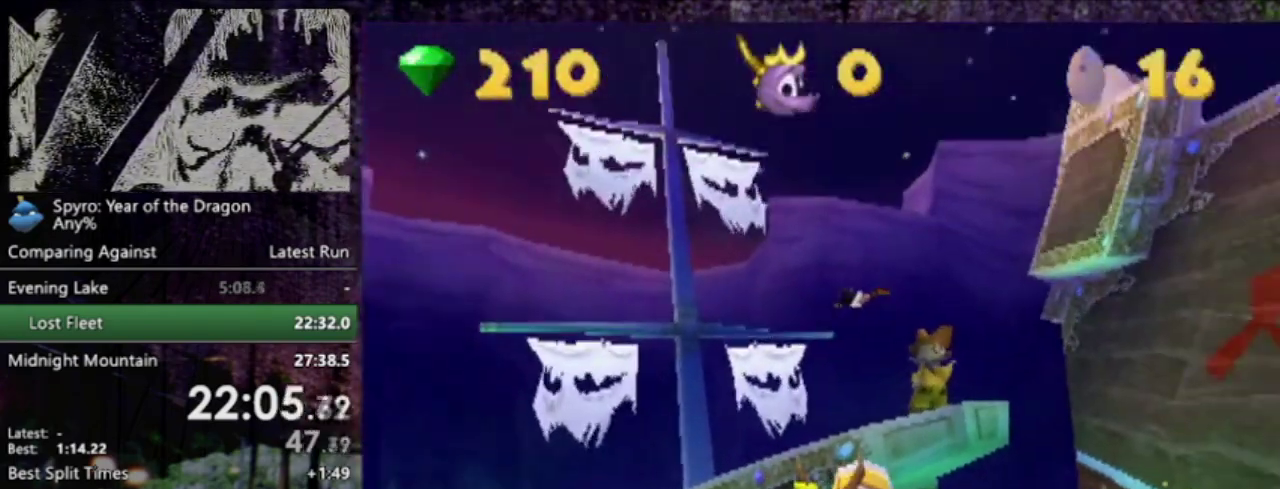
{"buttons": ["DPAD_DOWN", "DPAD_RIGHT"], "left_stick": "center", "events": [[67, "DPAD_DOWN", "down"], [200, "DPAD_RIGHT", "down"]]}
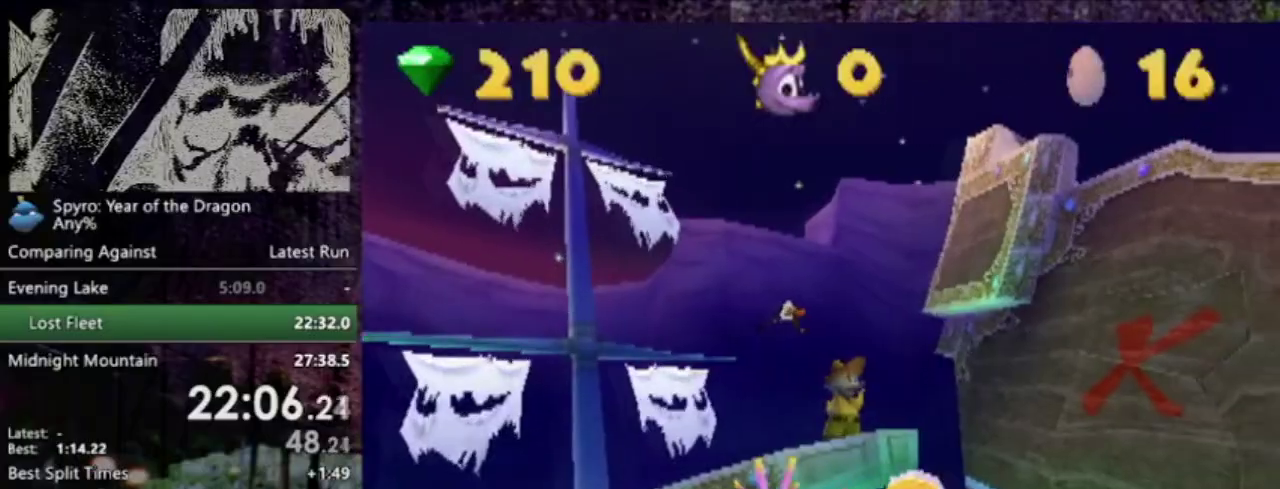
{"buttons": [], "left_stick": "center", "events": [[33, "DPAD_DOWN", "up"], [33, "DPAD_RIGHT", "up"], [100, "DPAD_DOWN", "down"], [233, "DPAD_DOWN", "up"], [400, "CIRCLE", "down"], [500, "CIRCLE", "up"]]}
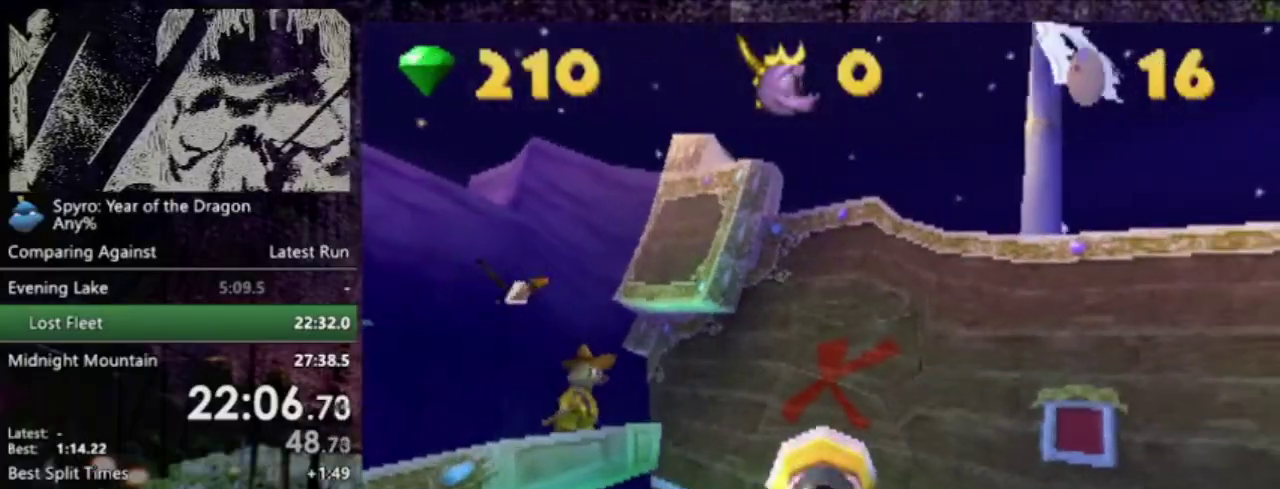
{"buttons": ["DPAD_UP"], "left_stick": "center", "events": [[401, "DPAD_UP", "down"]]}